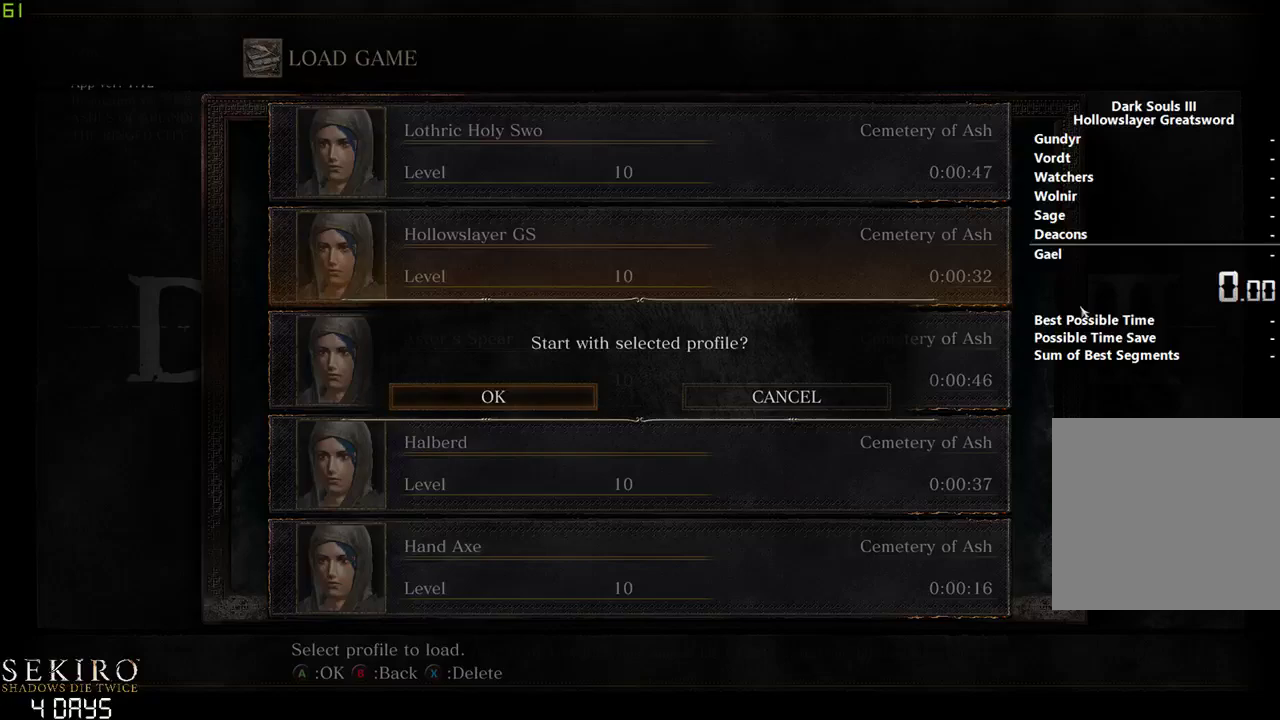
Gameplay with a controller (Xbox layout); each line is a JSON object with the inputs held at the frame after it. "events" lists button and stick changes between this image and that frame as [ms after this image, input, new state], when the widget could be followed in between.
{"buttons": [], "left_stick": "down", "right_stick": "center", "events": [[117, "A", "down"], [217, "A", "up"]]}
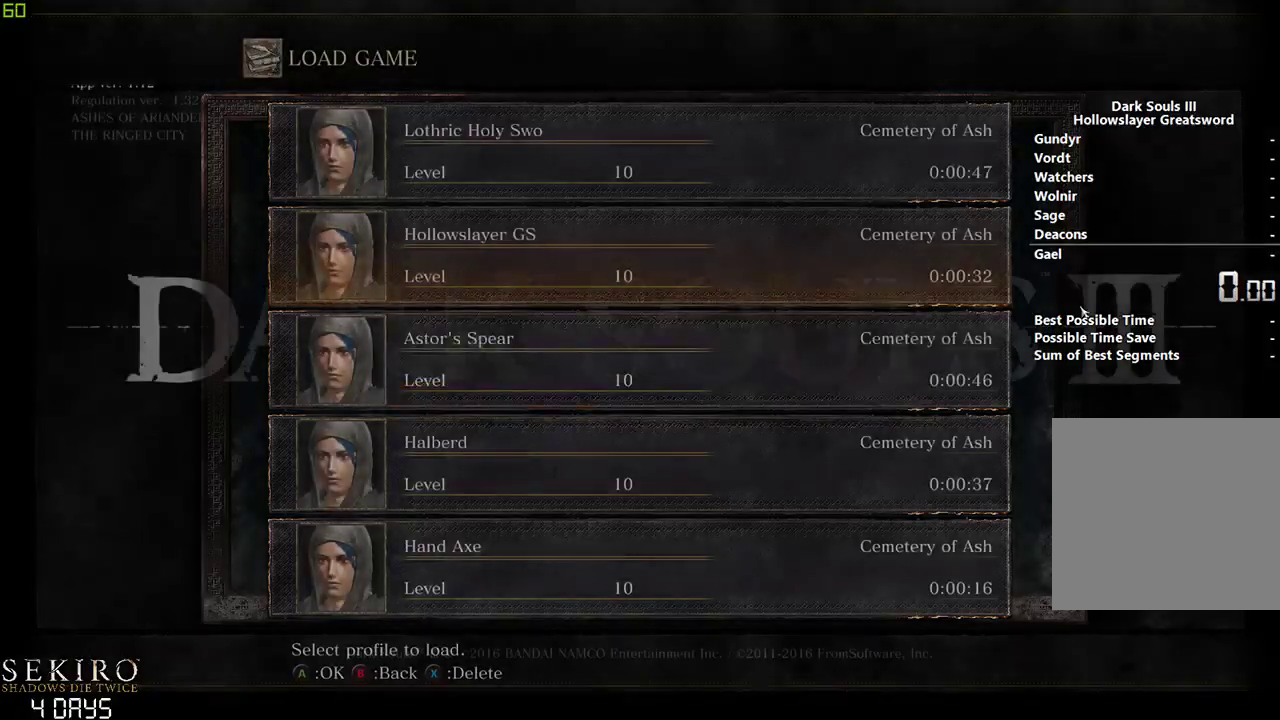
{"buttons": [], "left_stick": "down", "right_stick": "center", "events": []}
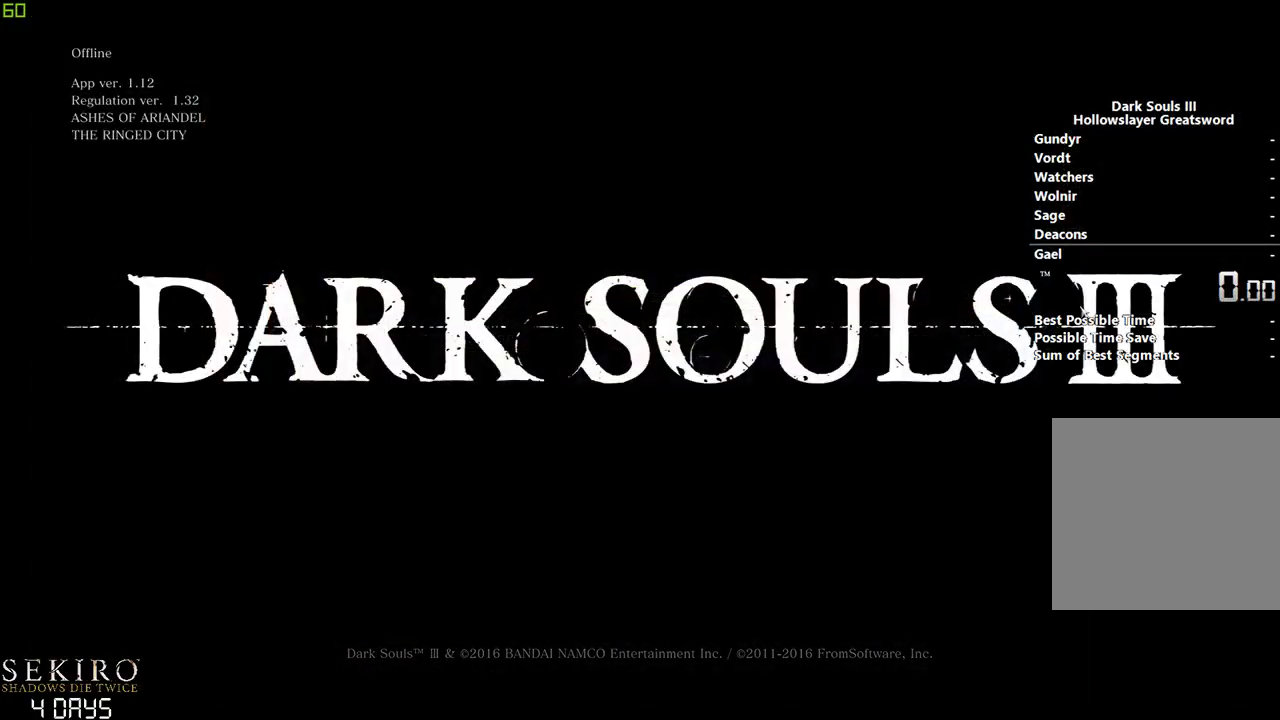
{"buttons": [], "left_stick": "center", "right_stick": "center", "events": [[200, "left_stick", "center"]]}
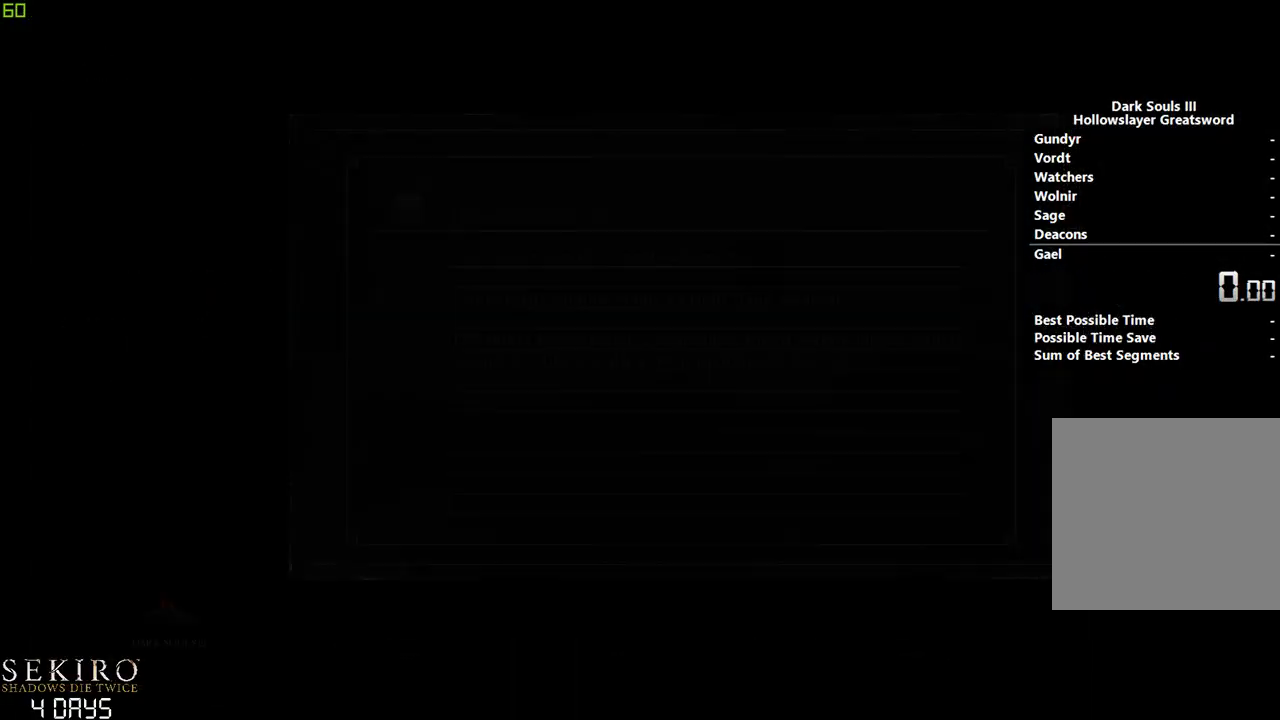
{"buttons": [], "left_stick": "center", "right_stick": "center", "events": []}
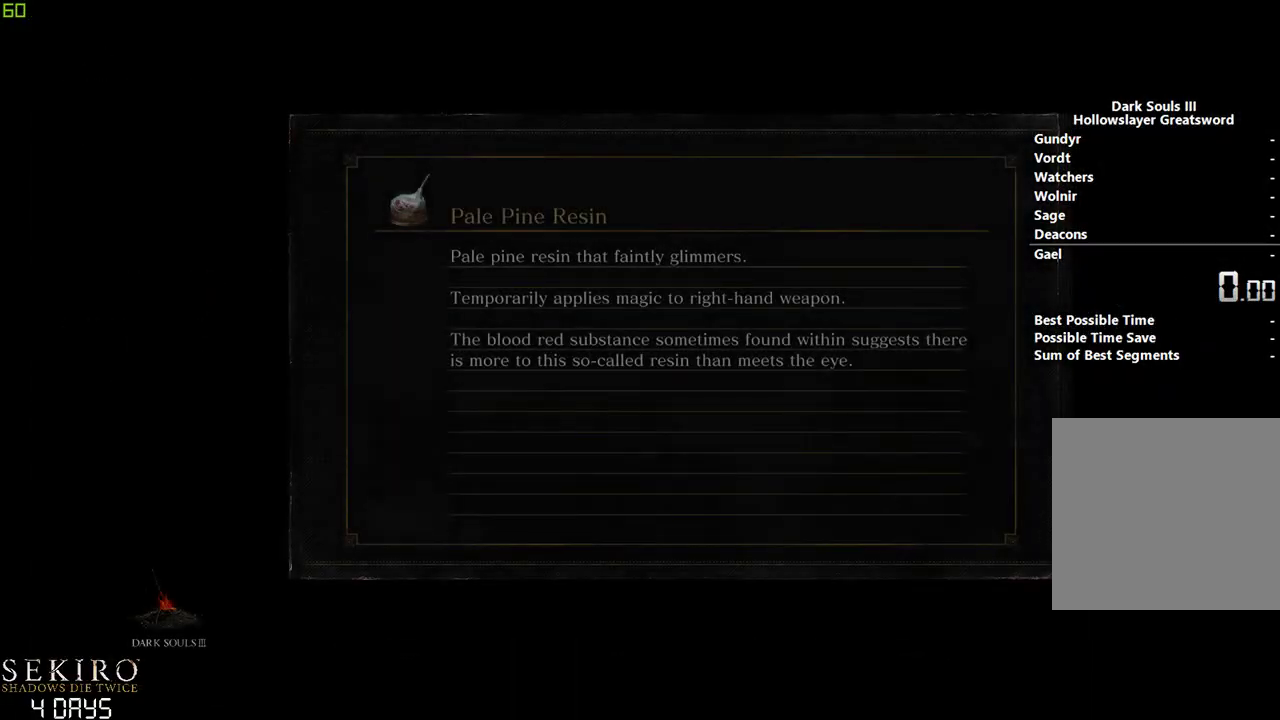
{"buttons": [], "left_stick": "center", "right_stick": "center", "events": []}
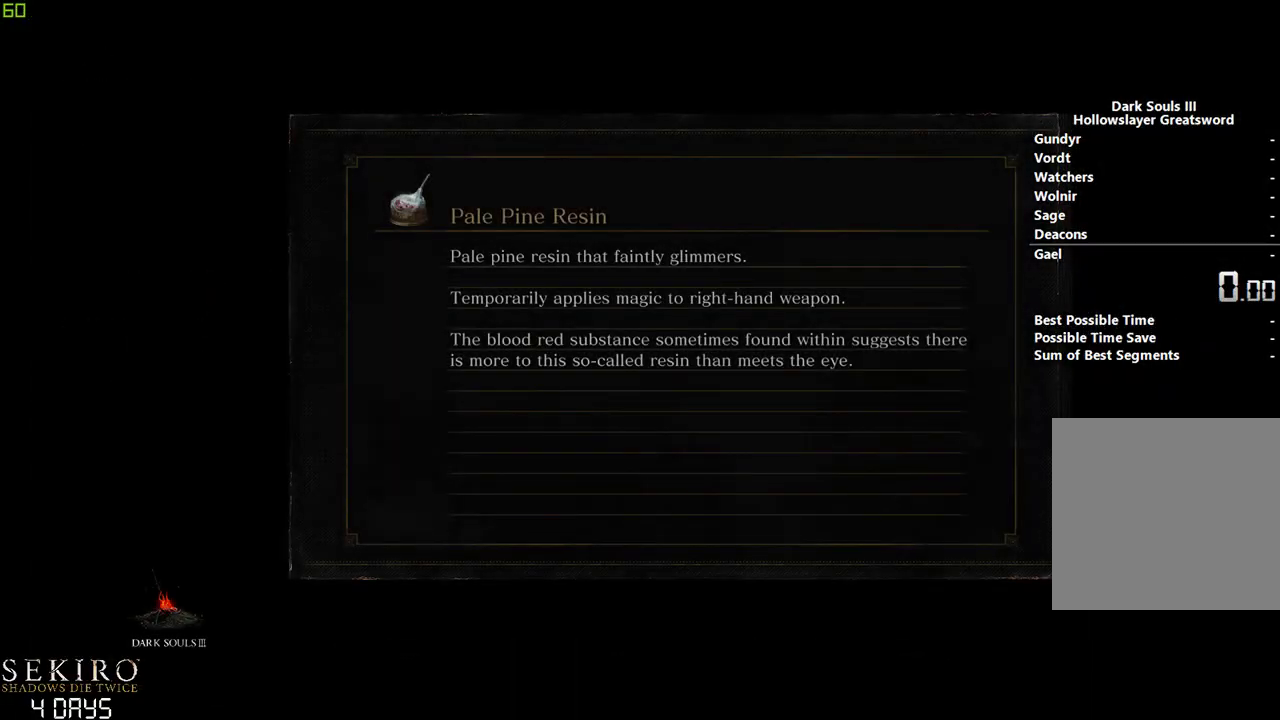
{"buttons": [], "left_stick": "center", "right_stick": "center", "events": []}
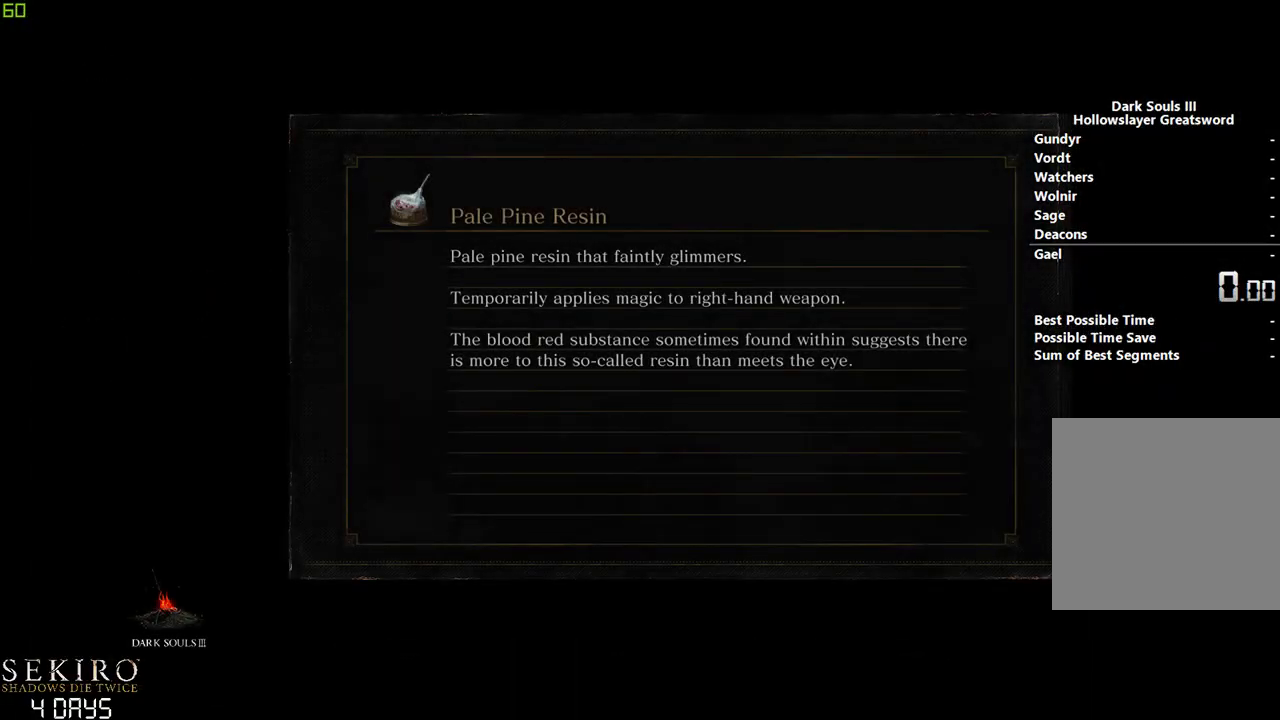
{"buttons": [], "left_stick": "center", "right_stick": "center", "events": []}
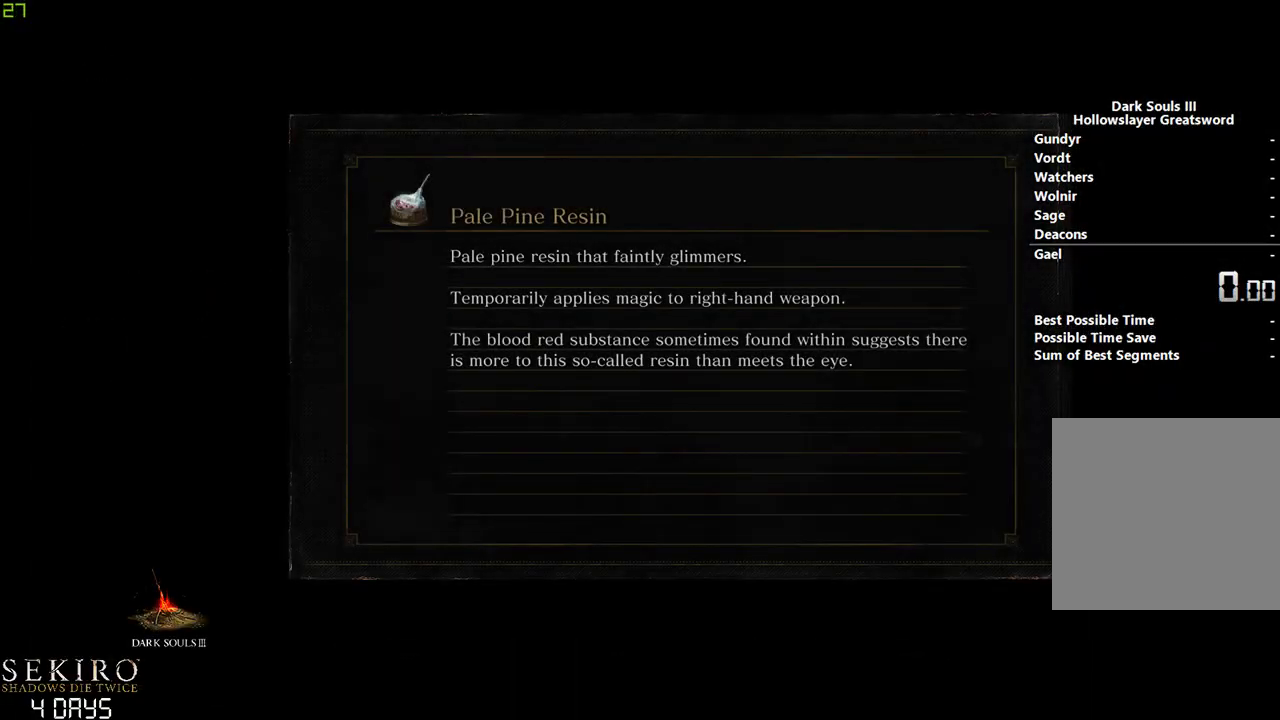
{"buttons": [], "left_stick": "center", "right_stick": "center", "events": []}
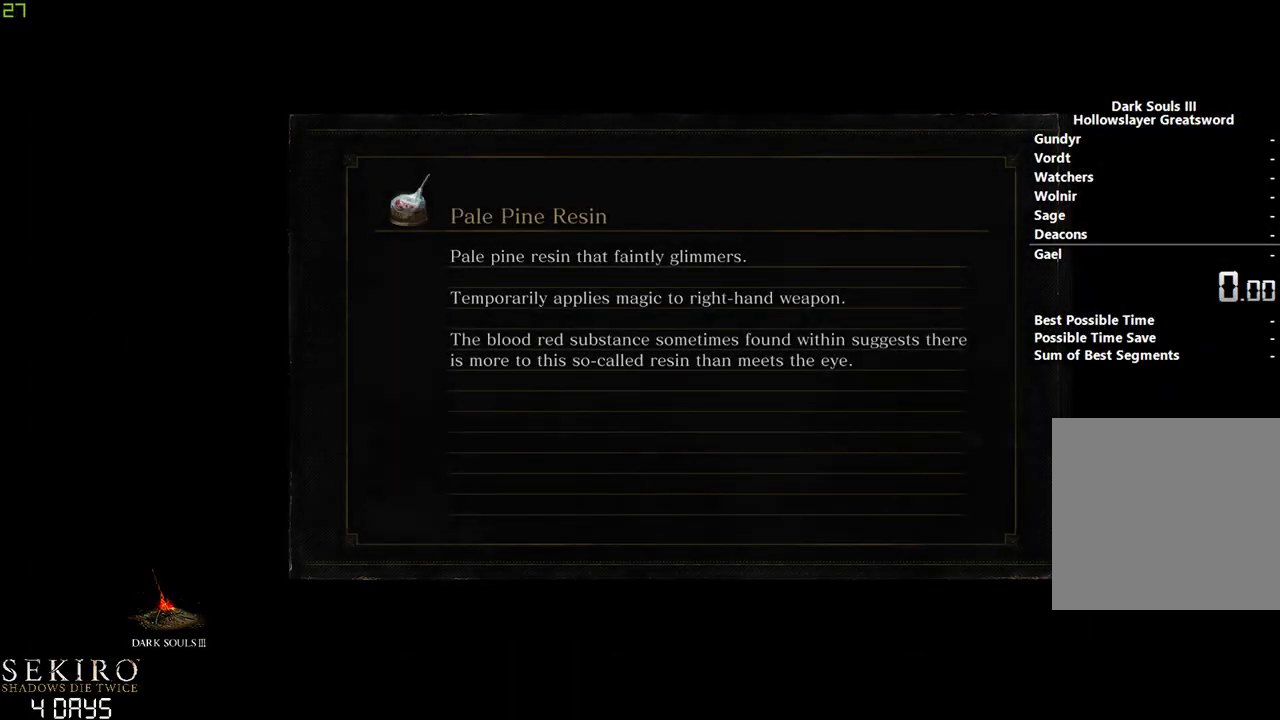
{"buttons": ["B"], "left_stick": "center", "right_stick": "center", "events": [[433, "B", "down"]]}
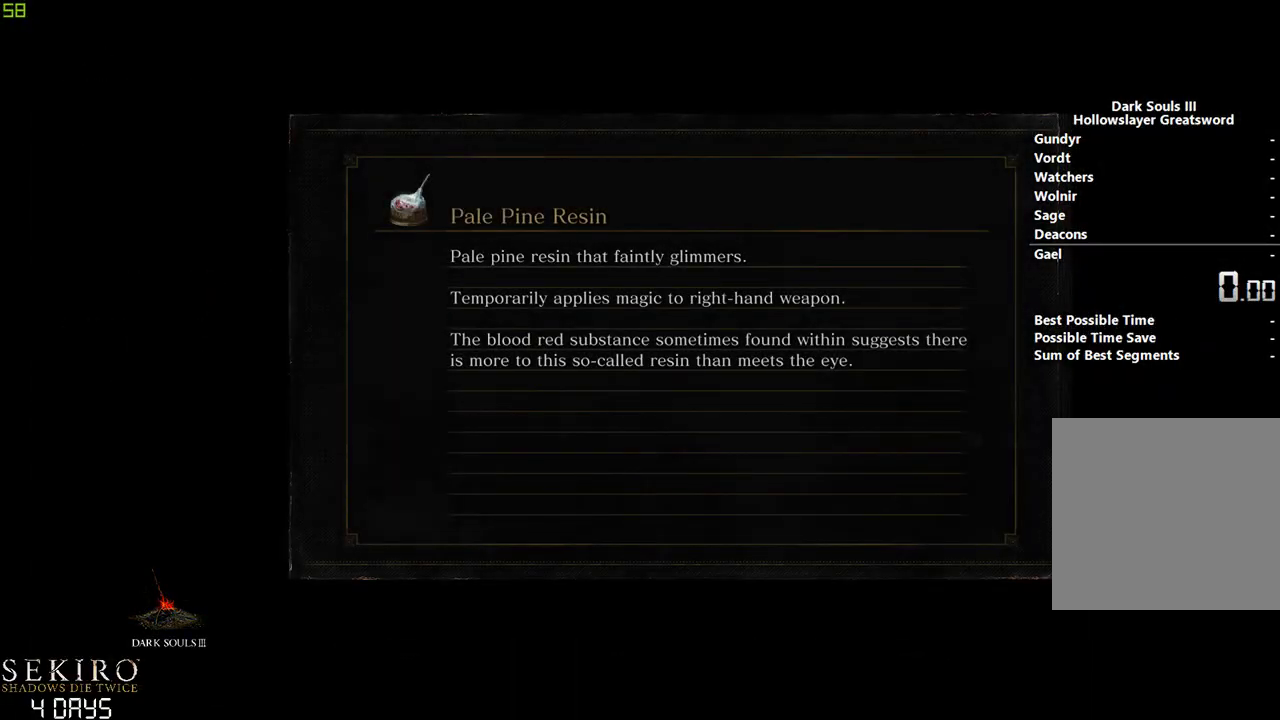
{"buttons": ["B"], "left_stick": "center", "right_stick": "center", "events": []}
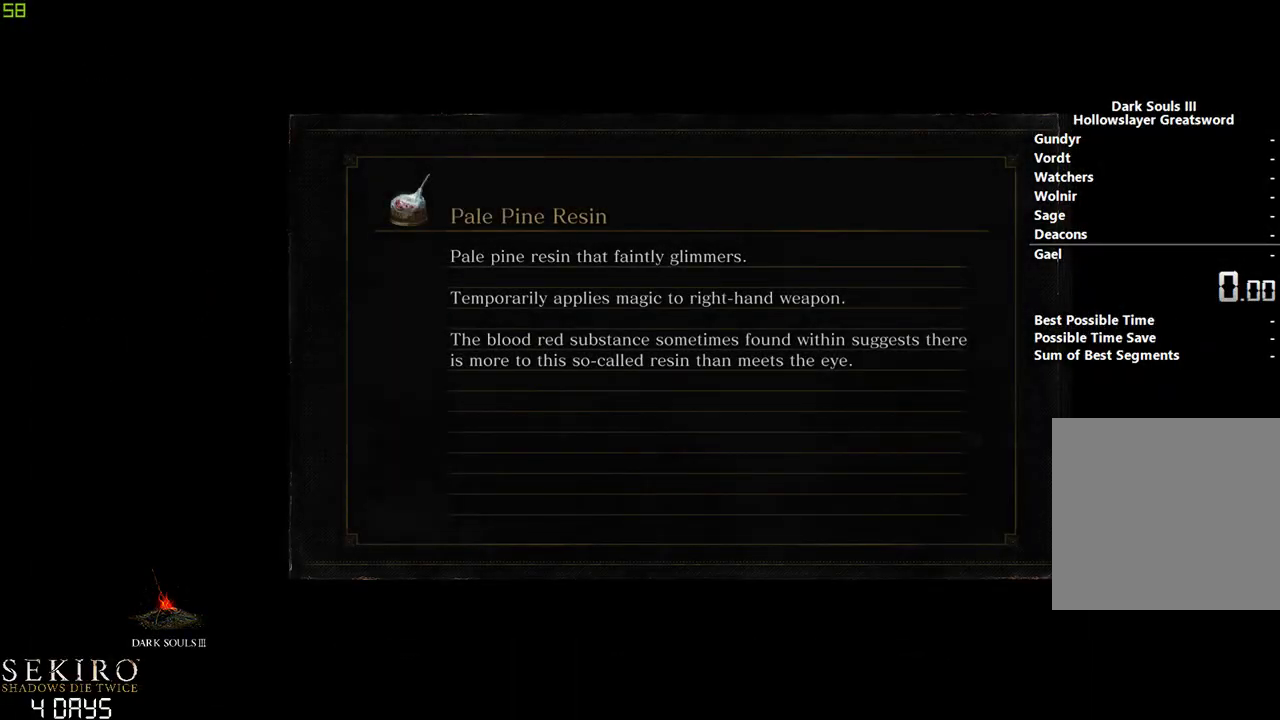
{"buttons": ["B"], "left_stick": "center", "right_stick": "center", "events": []}
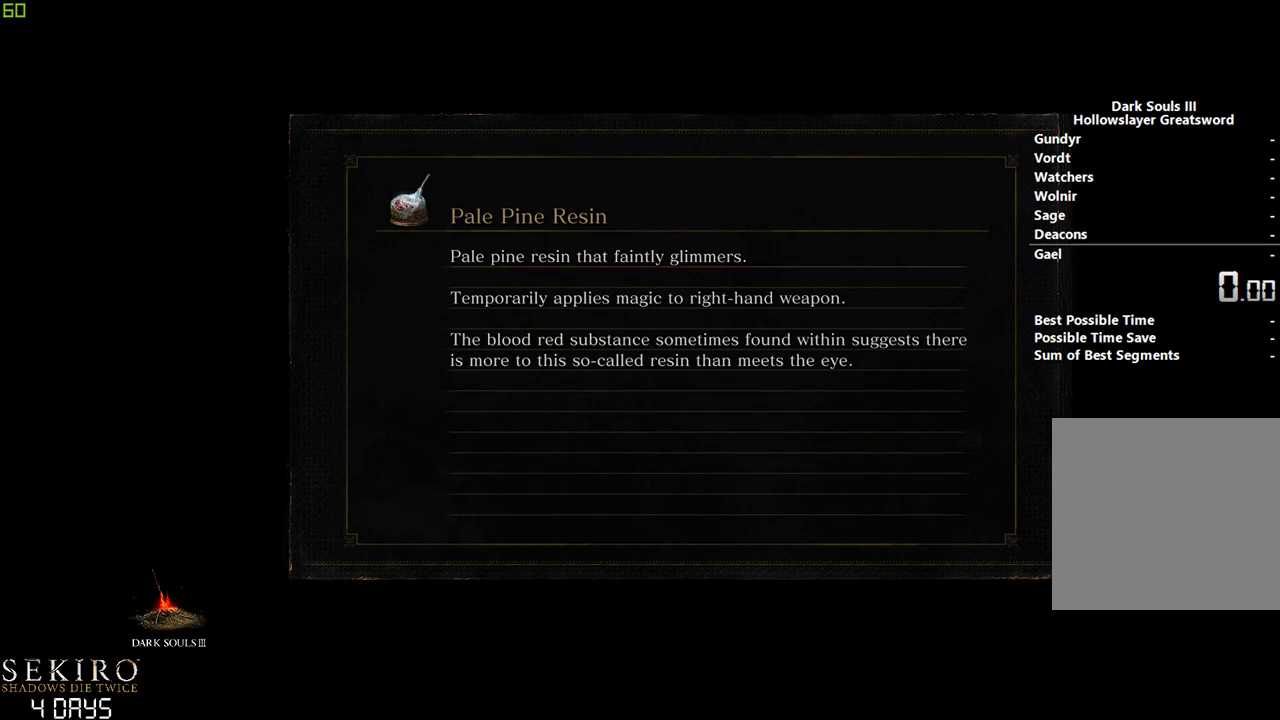
{"buttons": ["B"], "left_stick": "center", "right_stick": "center", "events": []}
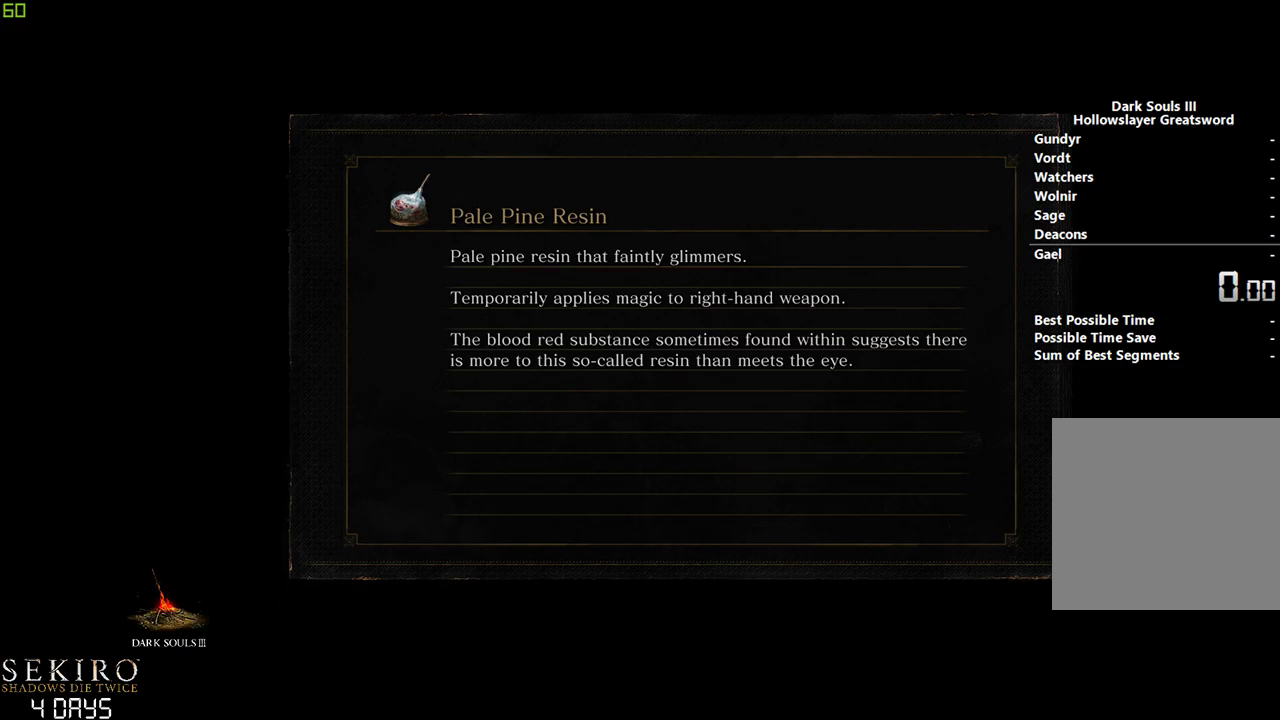
{"buttons": ["B"], "left_stick": "center", "right_stick": "center", "events": []}
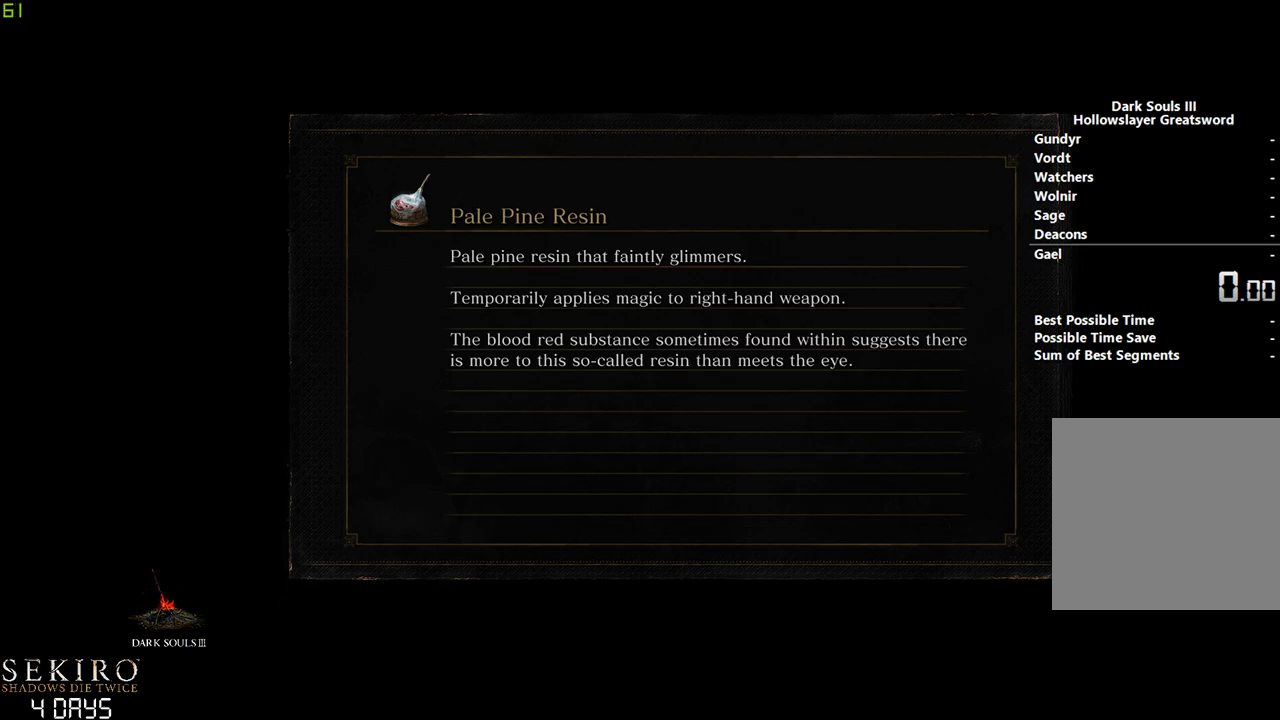
{"buttons": ["B"], "left_stick": "center", "right_stick": "center", "events": []}
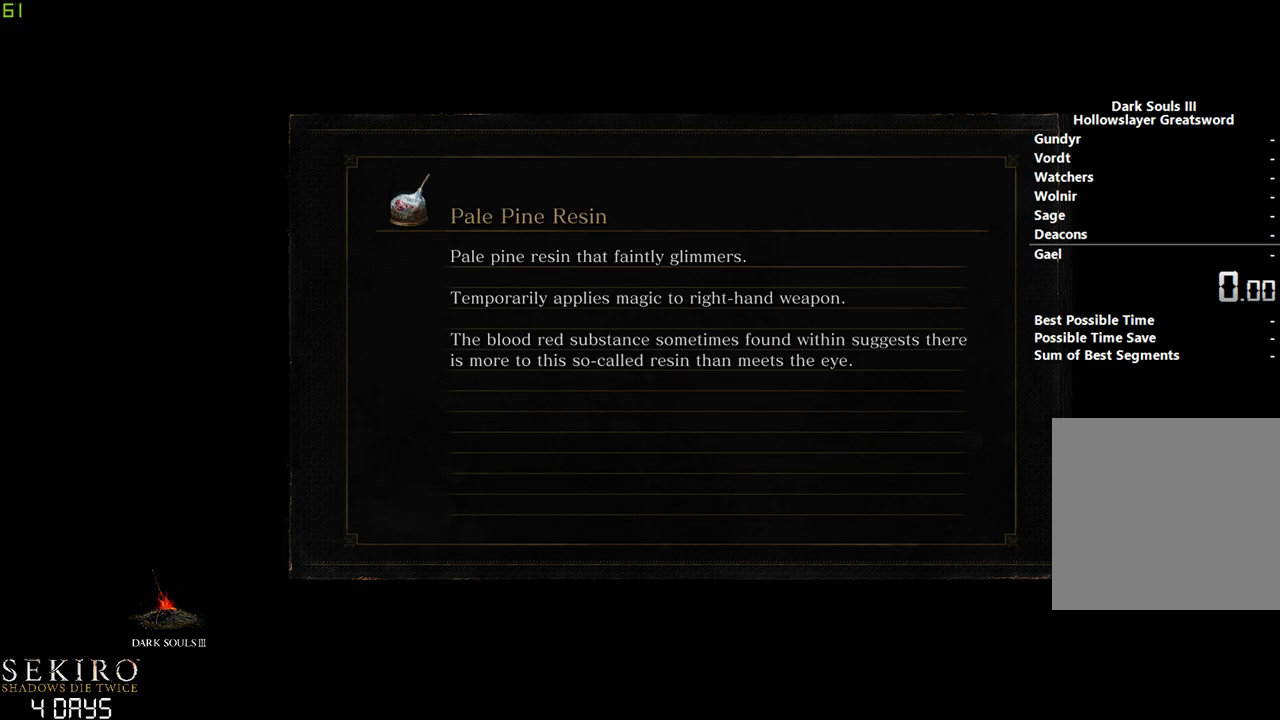
{"buttons": ["B"], "left_stick": "center", "right_stick": "center", "events": []}
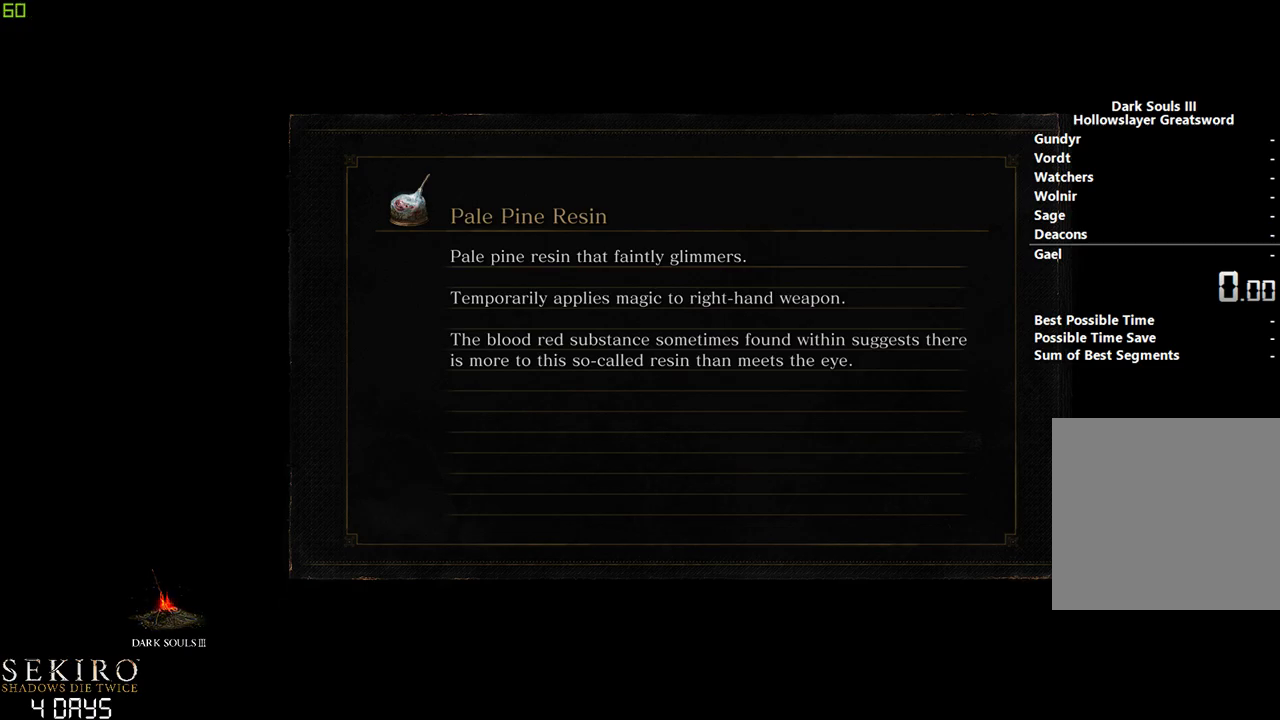
{"buttons": ["B"], "left_stick": "center", "right_stick": "center", "events": [[400, "SELECT", "down"], [500, "SELECT", "up"]]}
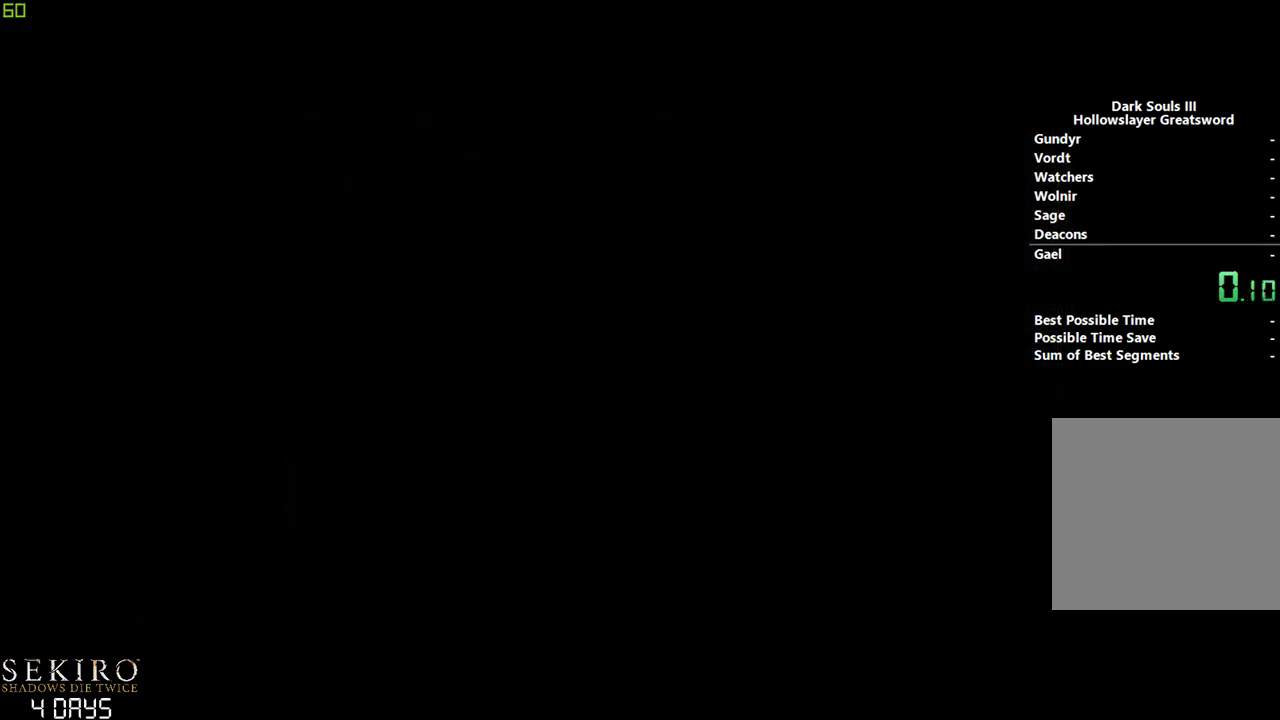
{"buttons": ["B"], "left_stick": "center", "right_stick": "center", "events": []}
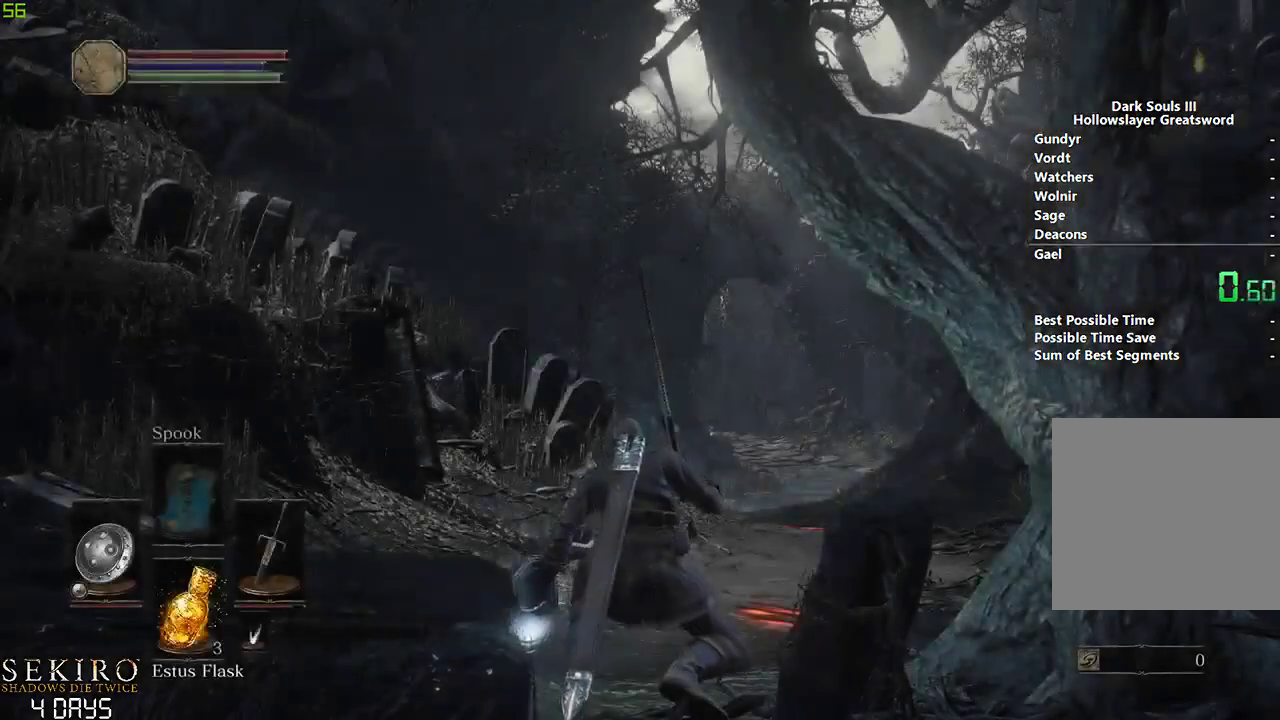
{"buttons": ["B"], "left_stick": "center", "right_stick": "center", "events": [[183, "right_stick", "down"], [300, "right_stick", "center"]]}
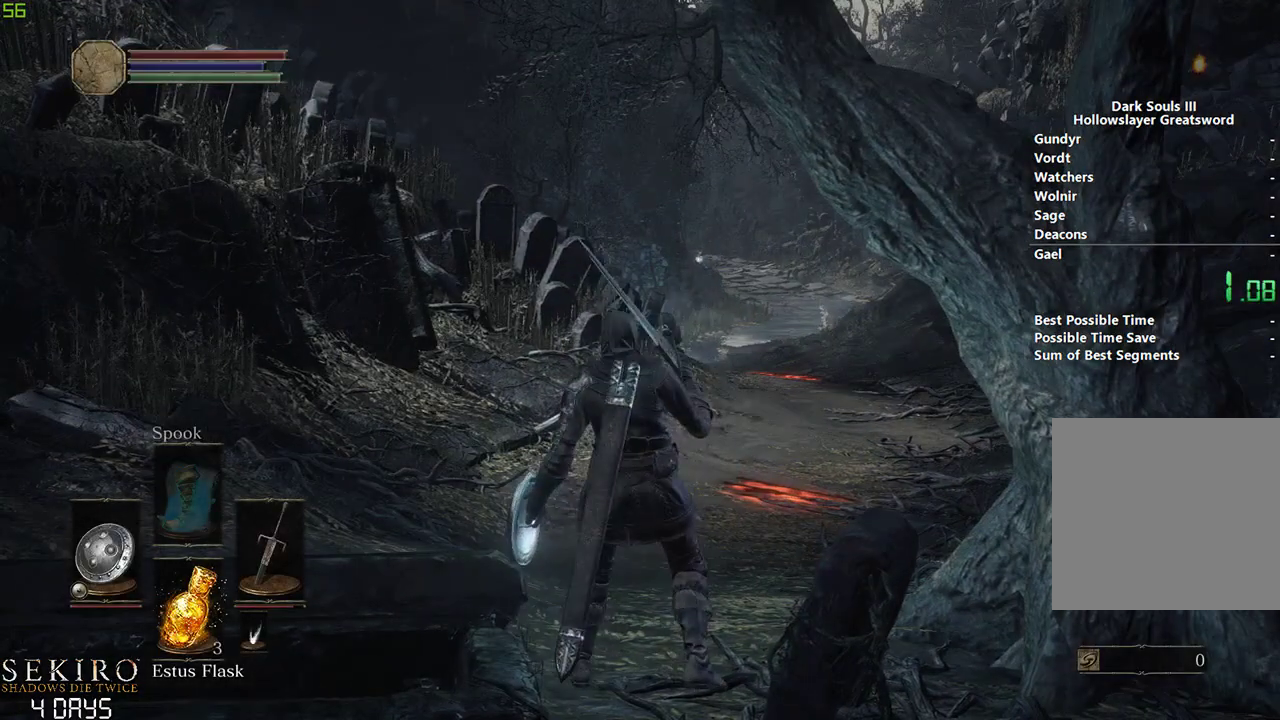
{"buttons": ["B"], "left_stick": "center", "right_stick": "center", "events": []}
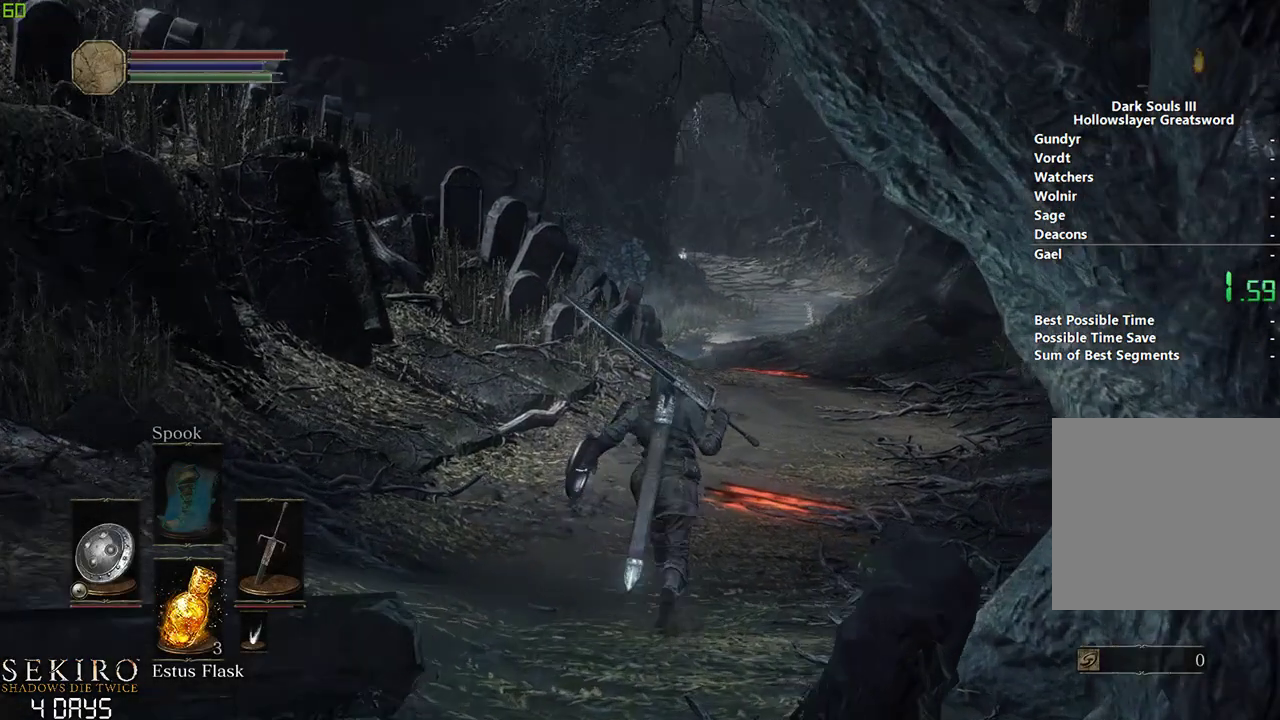
{"buttons": ["B"], "left_stick": "center", "right_stick": "center", "events": []}
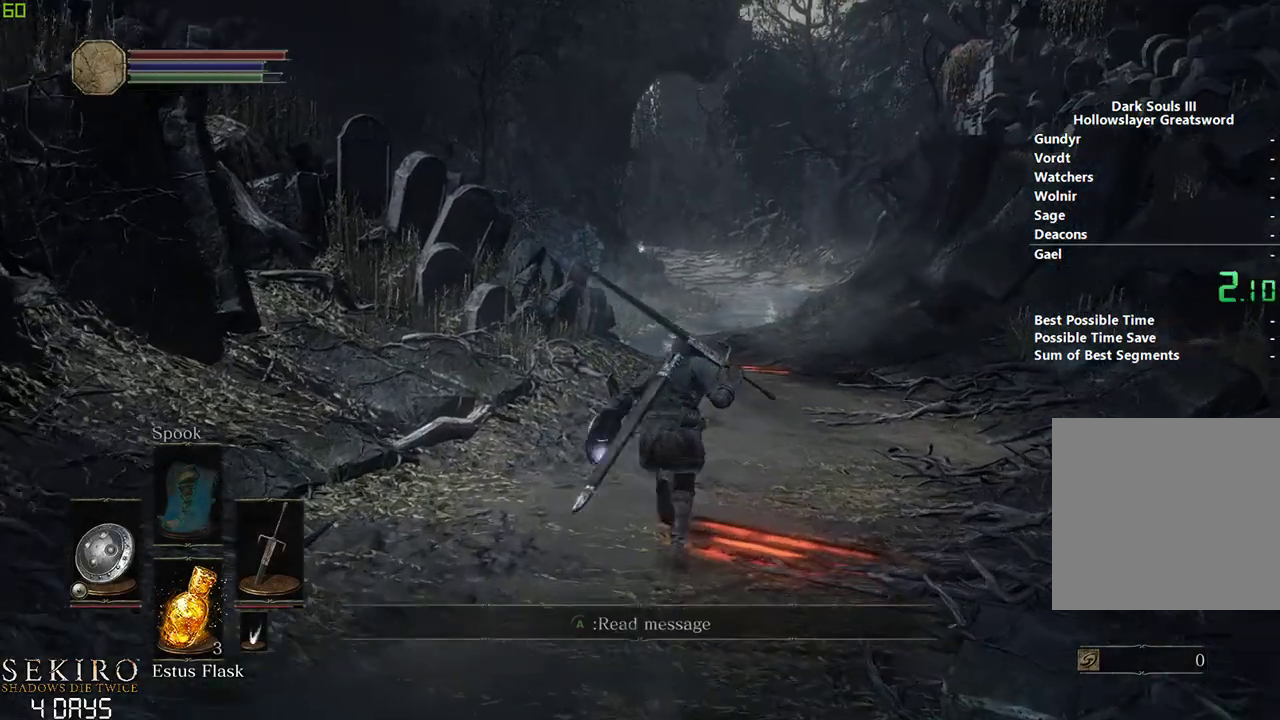
{"buttons": ["A", "B"], "left_stick": "center", "right_stick": "center", "events": [[283, "START", "down"], [367, "A", "down"], [400, "START", "up"]]}
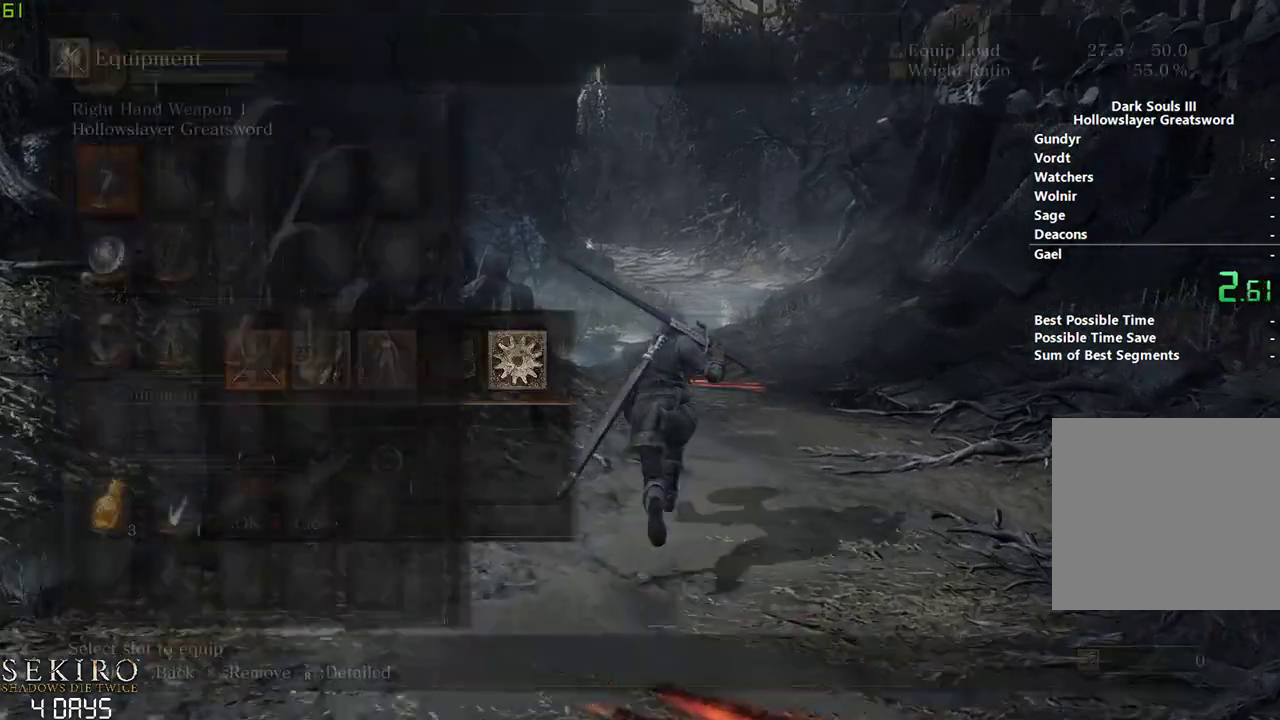
{"buttons": ["B"], "left_stick": "center", "right_stick": "center", "events": [[17, "A", "up"], [400, "DPAD_DOWN", "down"], [450, "DPAD_DOWN", "up"]]}
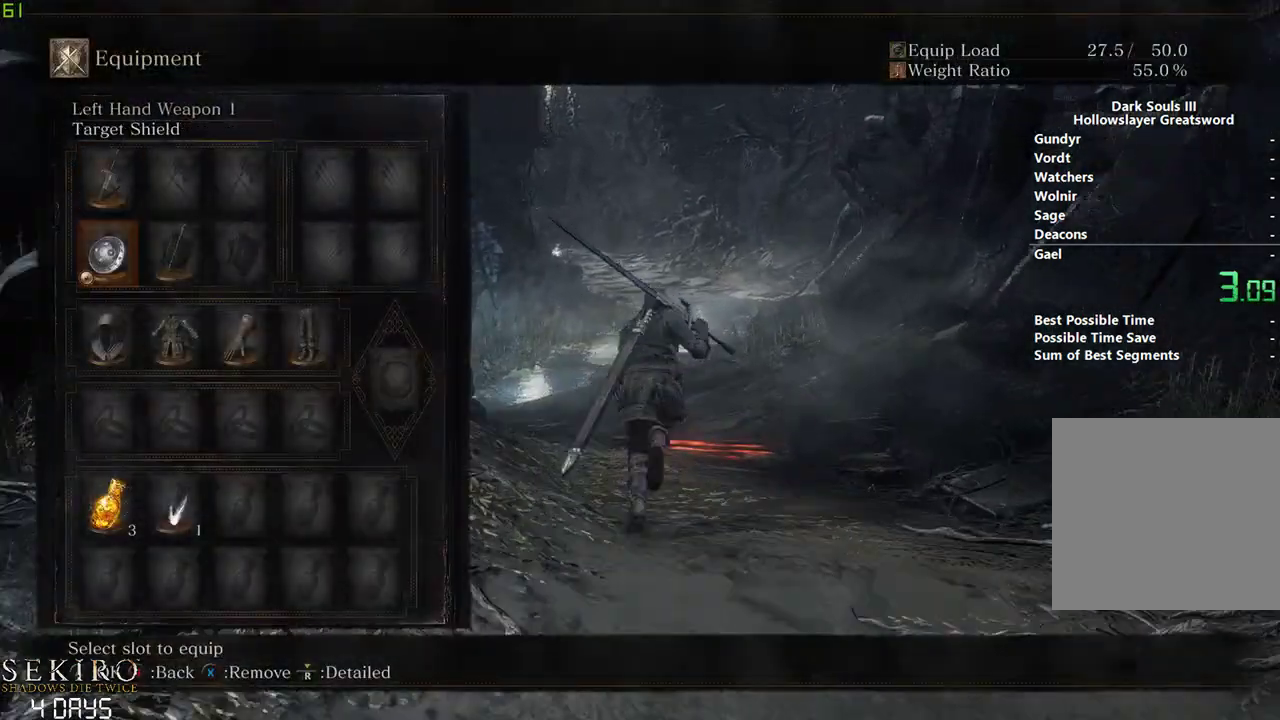
{"buttons": ["B", "X", "DPAD_RIGHT"], "left_stick": "center", "right_stick": "center", "events": [[33, "DPAD_DOWN", "down"], [100, "X", "down"], [133, "DPAD_DOWN", "up"], [183, "X", "up"], [217, "DPAD_RIGHT", "down"], [300, "X", "down"], [350, "DPAD_RIGHT", "up"], [367, "X", "up"], [383, "DPAD_RIGHT", "down"], [450, "X", "down"]]}
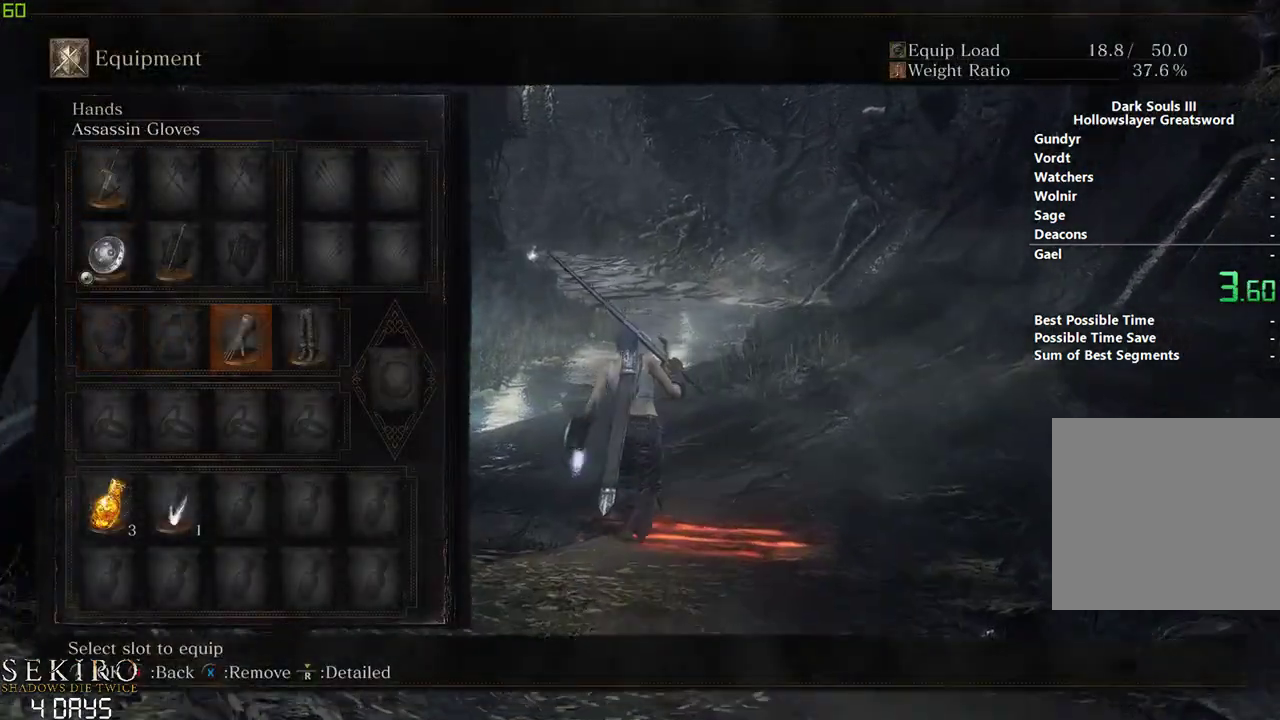
{"buttons": ["A", "B"], "left_stick": "center", "right_stick": "center", "events": [[17, "DPAD_RIGHT", "up"], [33, "X", "up"], [150, "START", "down"], [233, "START", "up"], [333, "START", "down"], [417, "A", "down"], [417, "START", "up"]]}
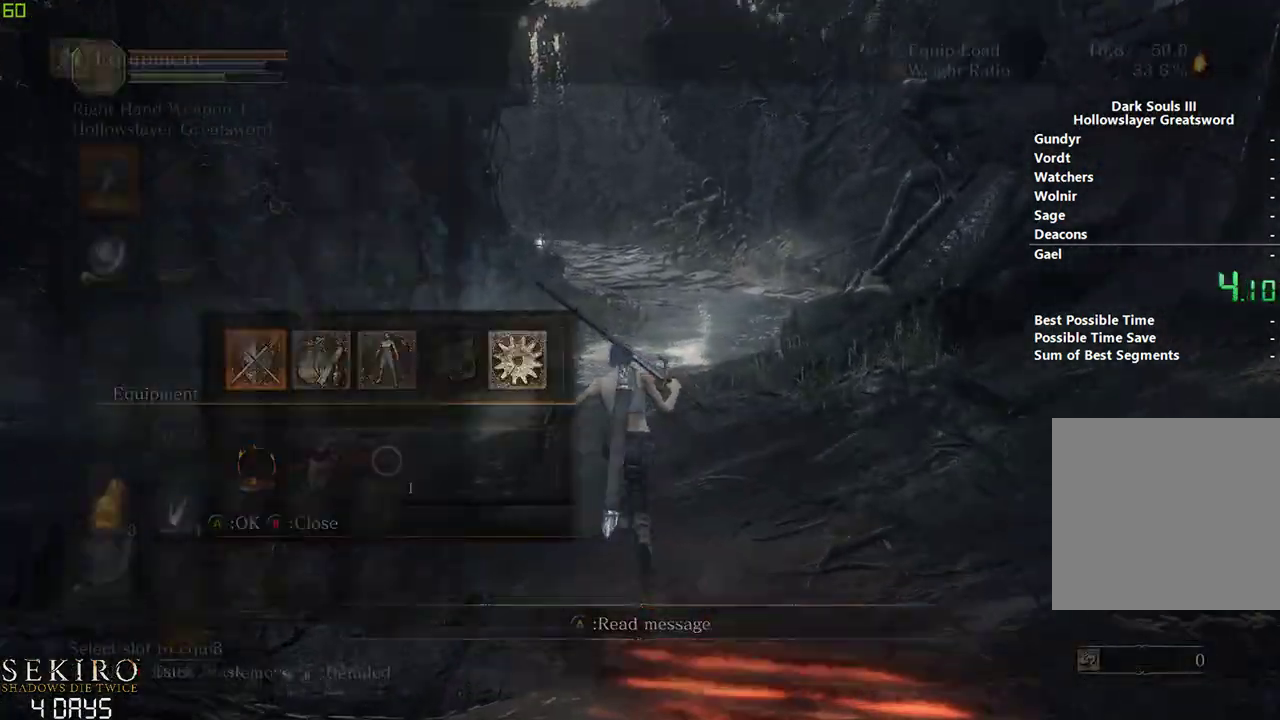
{"buttons": ["B", "DPAD_DOWN"], "left_stick": "center", "right_stick": "center", "events": [[50, "A", "up"], [317, "DPAD_DOWN", "down"], [383, "DPAD_DOWN", "up"], [450, "DPAD_DOWN", "down"]]}
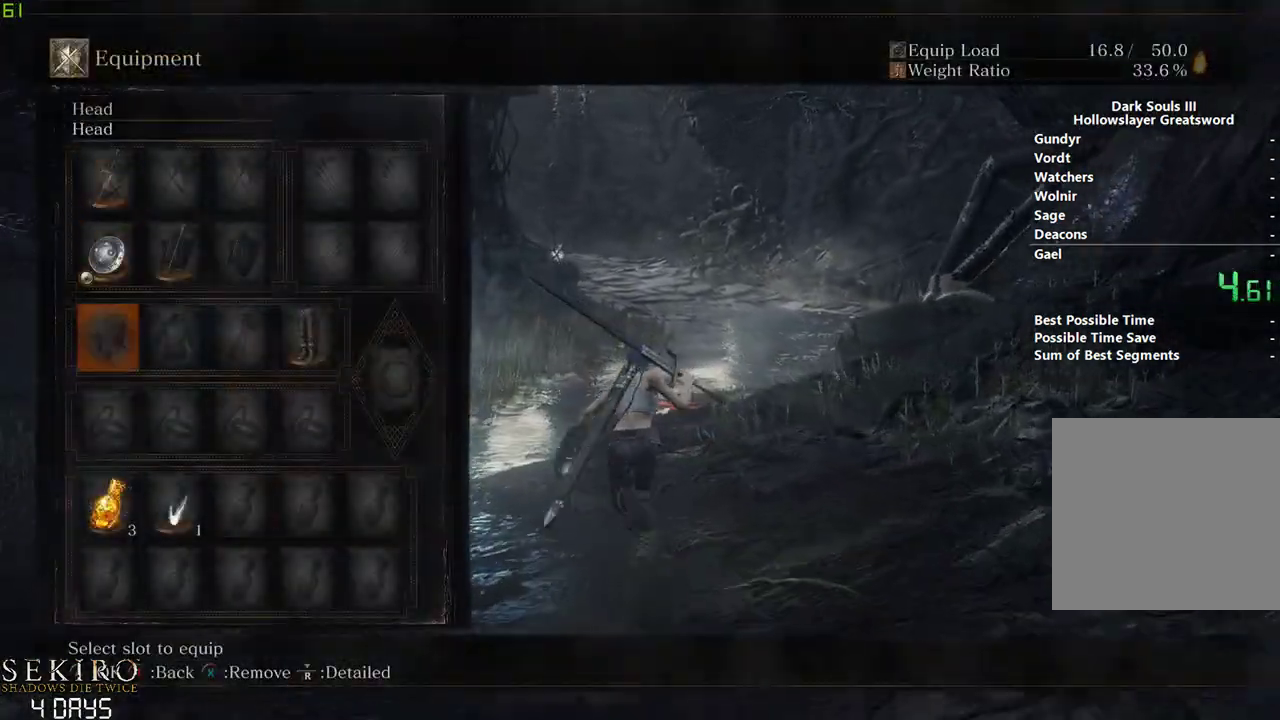
{"buttons": ["B"], "left_stick": "center", "right_stick": "center", "events": [[67, "DPAD_DOWN", "up"], [133, "DPAD_LEFT", "down"], [233, "DPAD_LEFT", "up"], [267, "DPAD_LEFT", "down"], [383, "DPAD_LEFT", "up"], [383, "X", "down"], [500, "X", "up"]]}
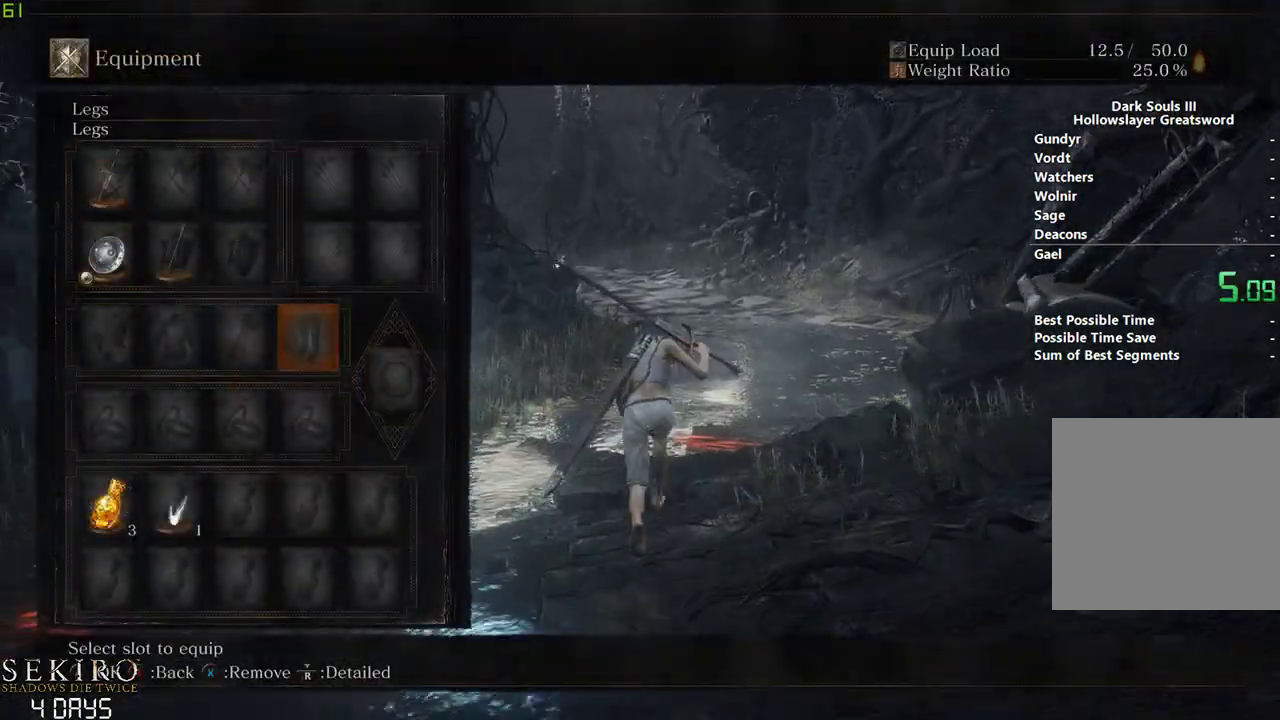
{"buttons": ["B", "DPAD_DOWN"], "left_stick": "center", "right_stick": "center", "events": [[117, "START", "down"], [200, "START", "up"], [317, "DPAD_DOWN", "down"]]}
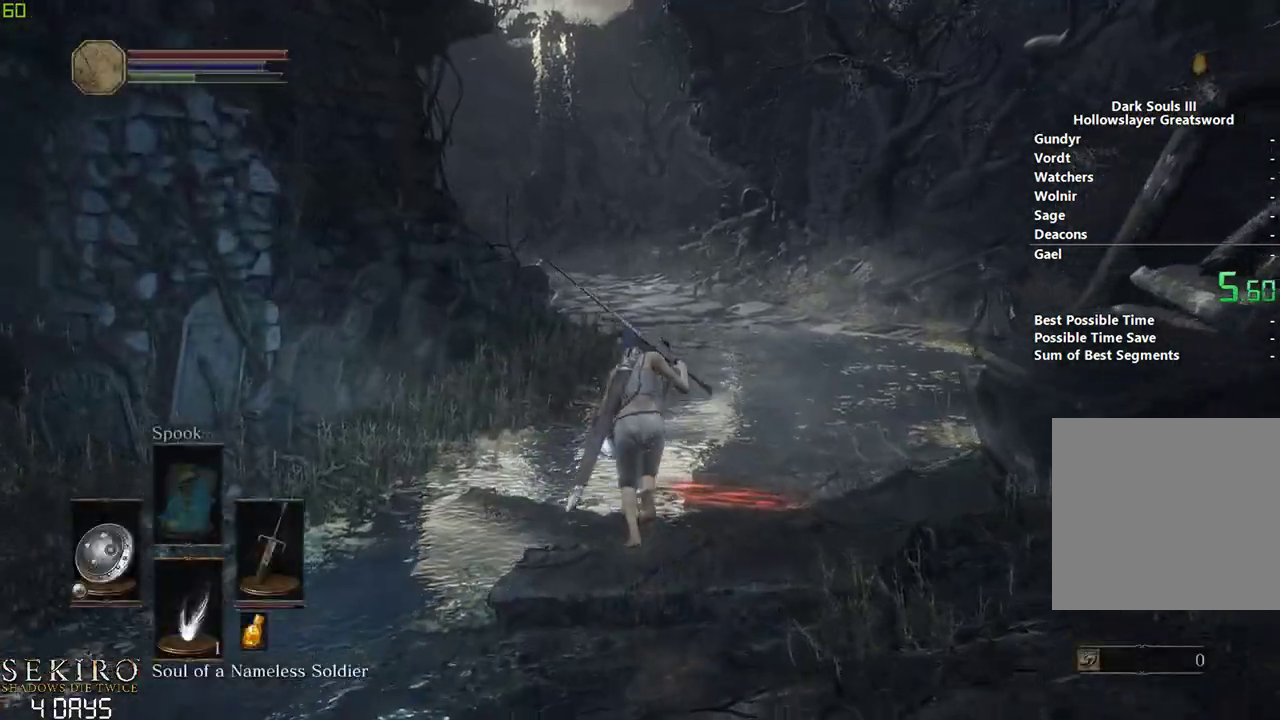
{"buttons": ["B", "DPAD_DOWN"], "left_stick": "center", "right_stick": "center", "events": []}
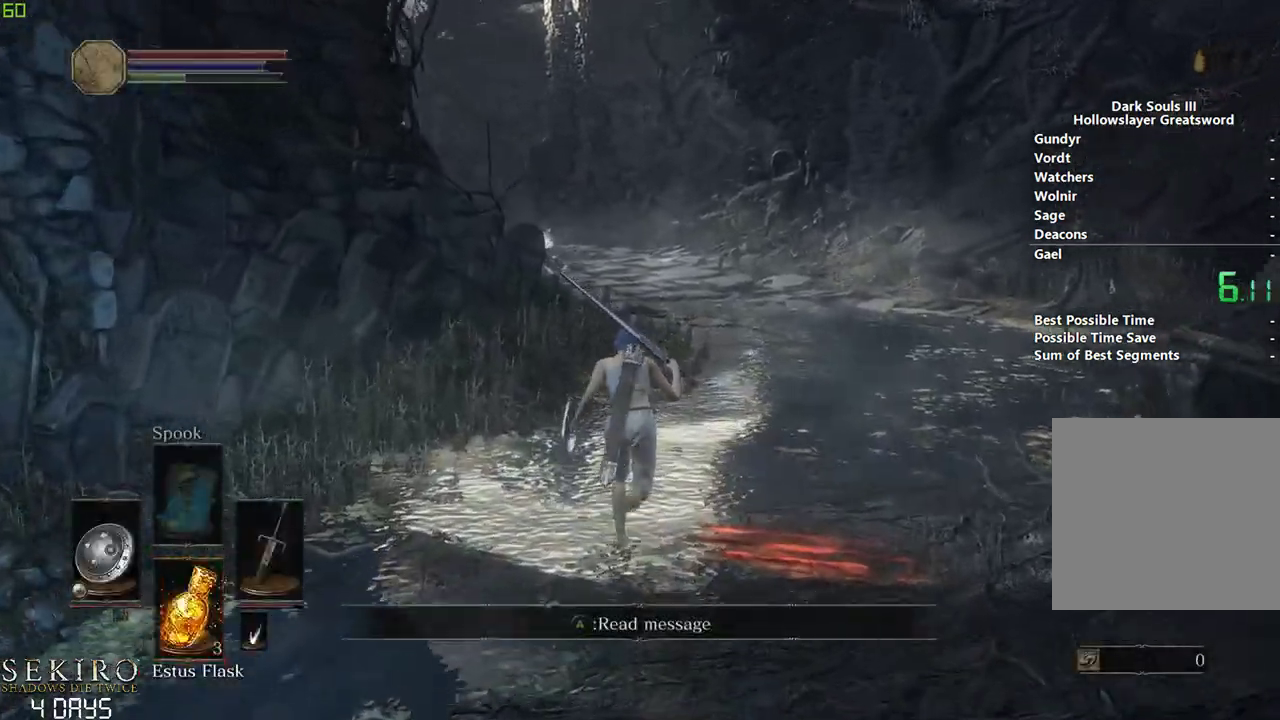
{"buttons": ["B"], "left_stick": "center", "right_stick": "center", "events": [[50, "DPAD_DOWN", "up"]]}
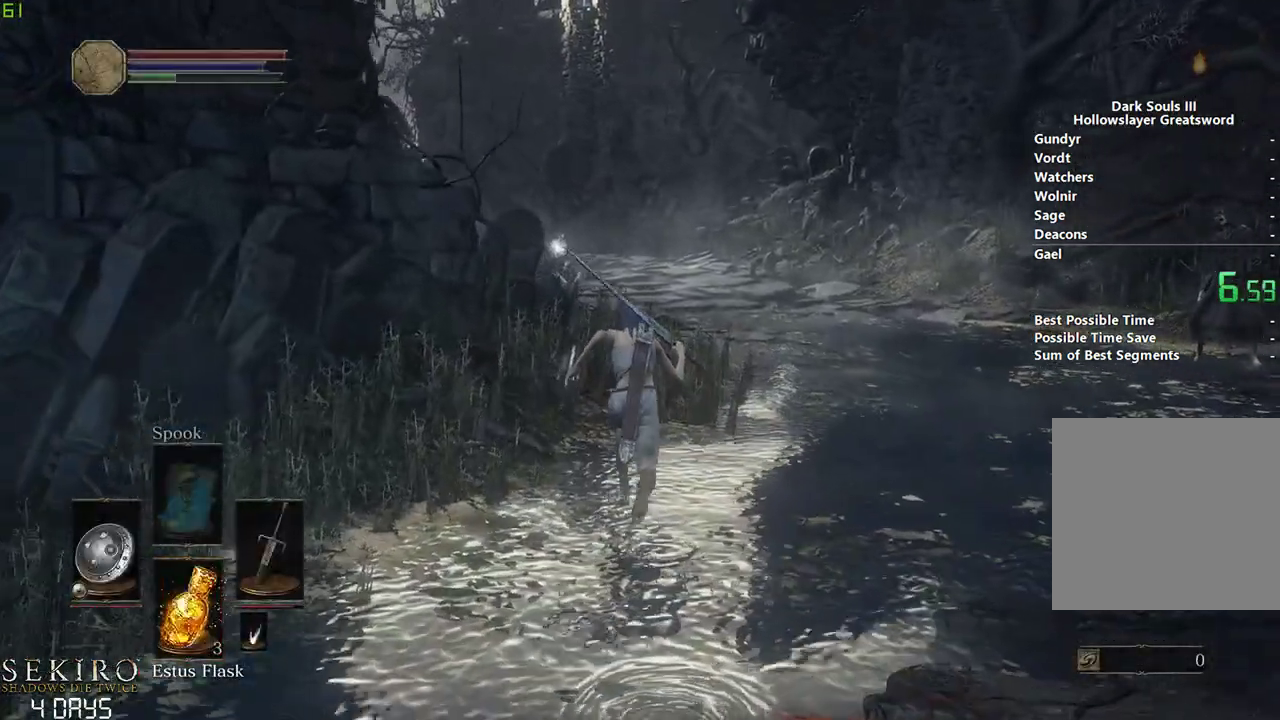
{"buttons": ["B"], "left_stick": "center", "right_stick": "down-left", "events": [[483, "right_stick", "down-left"]]}